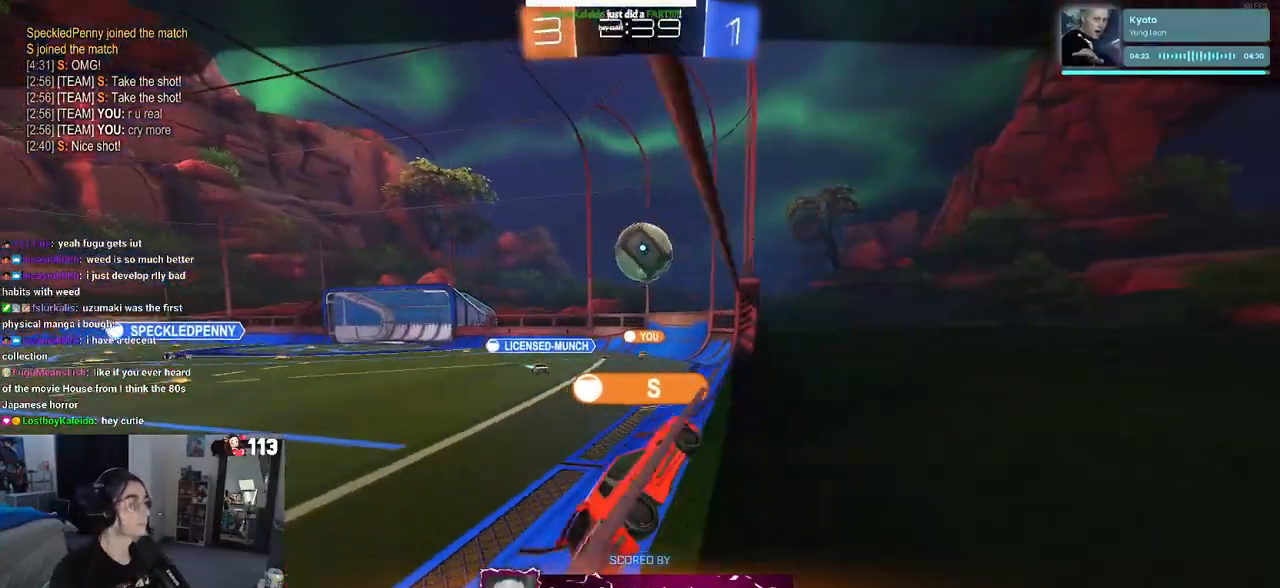
Gameplay with a controller (PlayStation layout); each line is a JSON object with the inputs held at the frame after it. "events" lists button and stick changes between this image and that frame as [ms after this image, input, new state], when the widget could be followed in between.
{"buttons": [], "left_stick": "center", "right_stick": "center", "events": []}
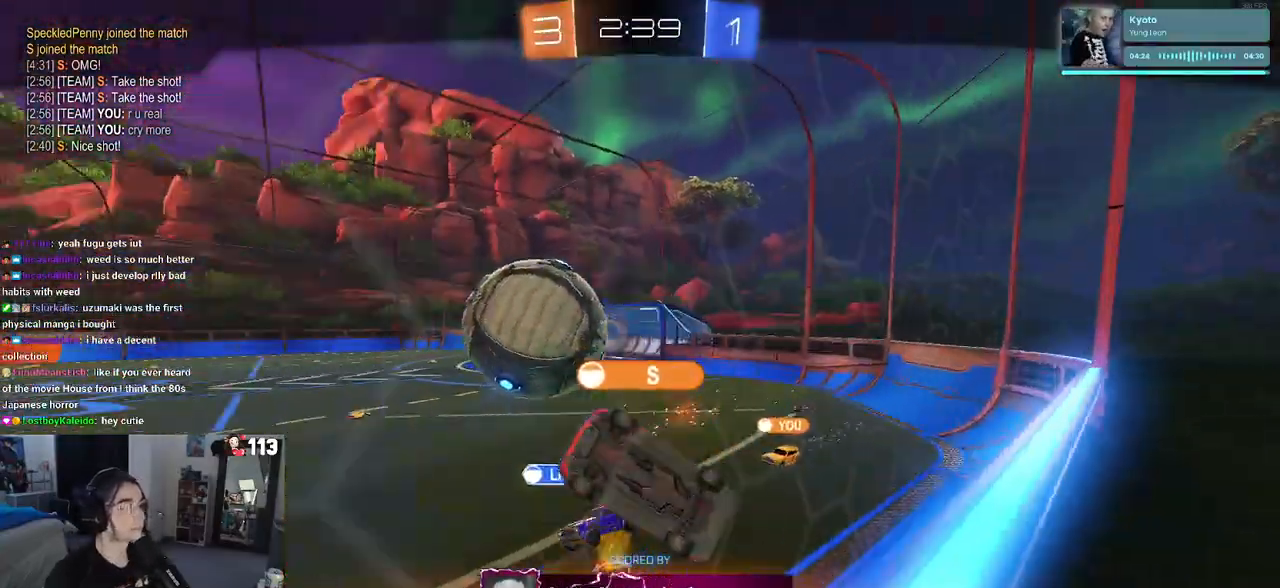
{"buttons": [], "left_stick": "center", "right_stick": "center", "events": []}
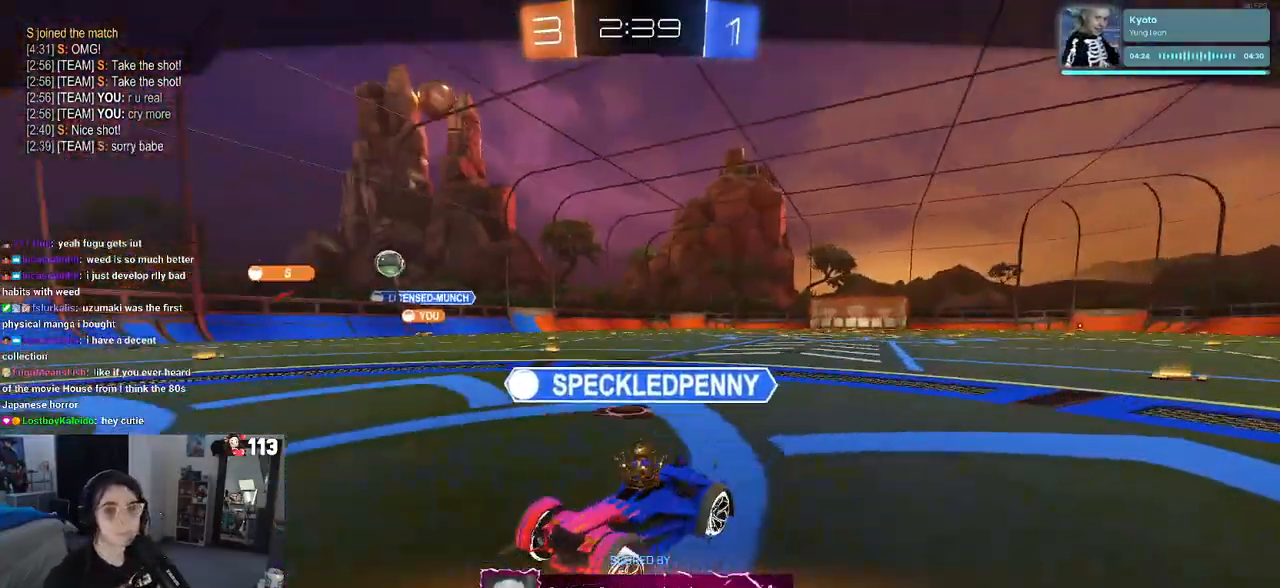
{"buttons": [], "left_stick": "center", "right_stick": "center", "events": []}
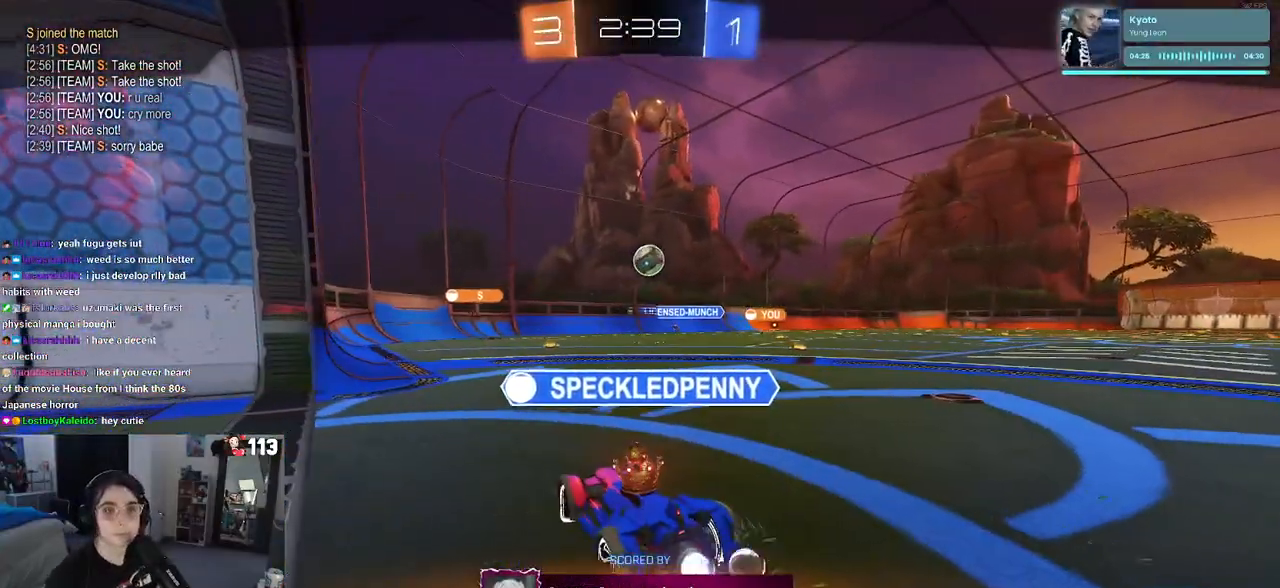
{"buttons": [], "left_stick": "center", "right_stick": "center", "events": []}
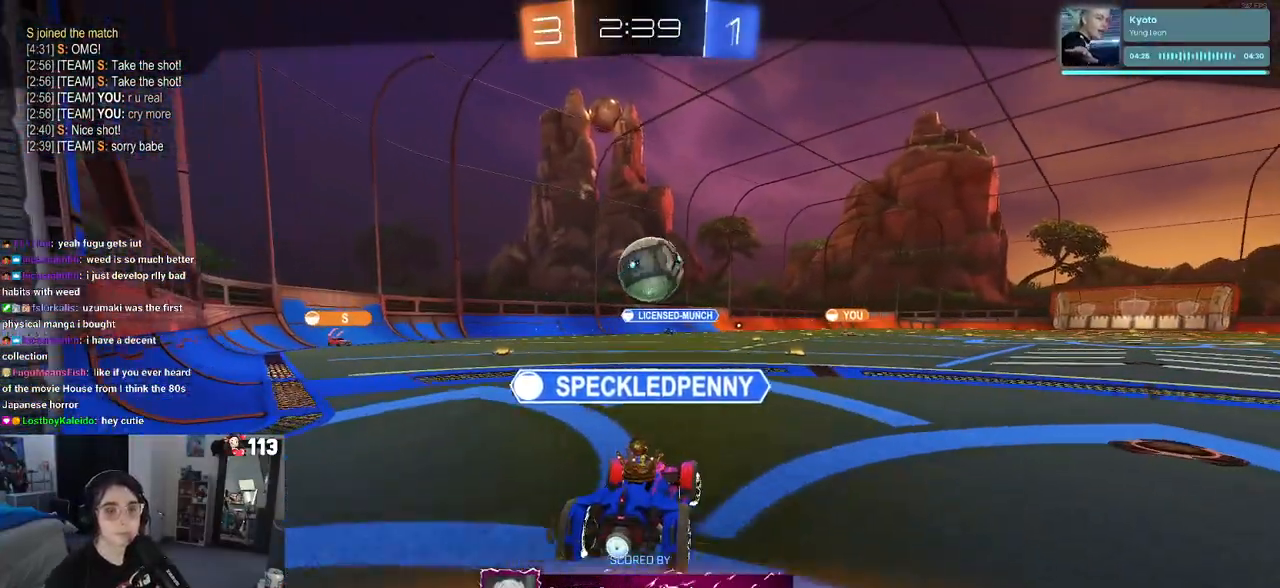
{"buttons": [], "left_stick": "center", "right_stick": "center", "events": []}
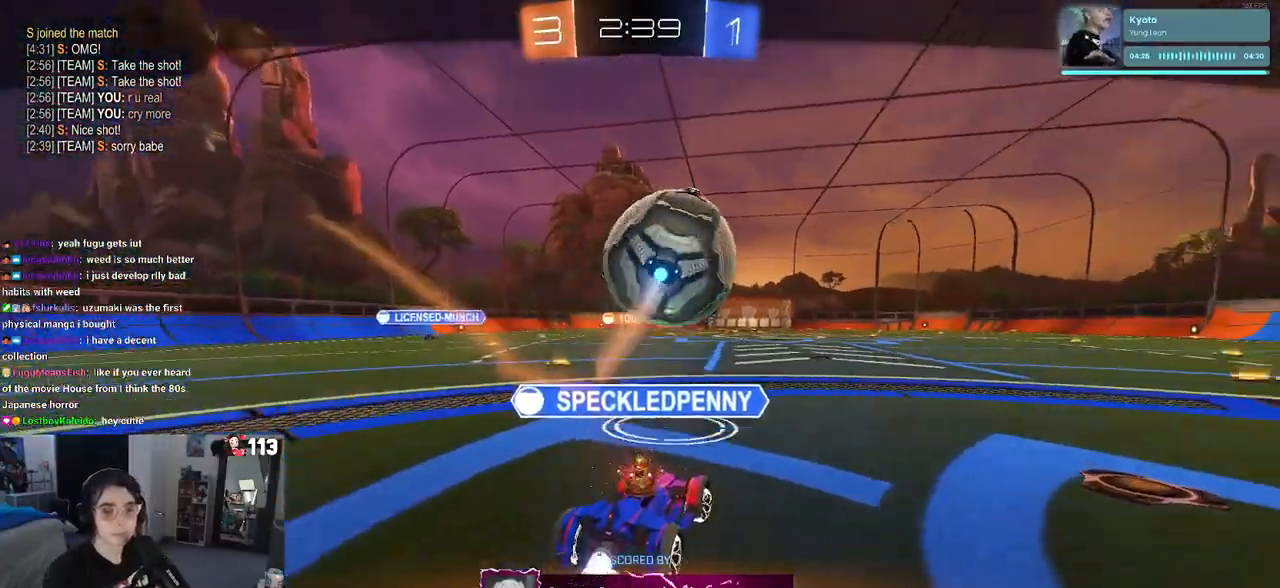
{"buttons": [], "left_stick": "center", "right_stick": "center", "events": []}
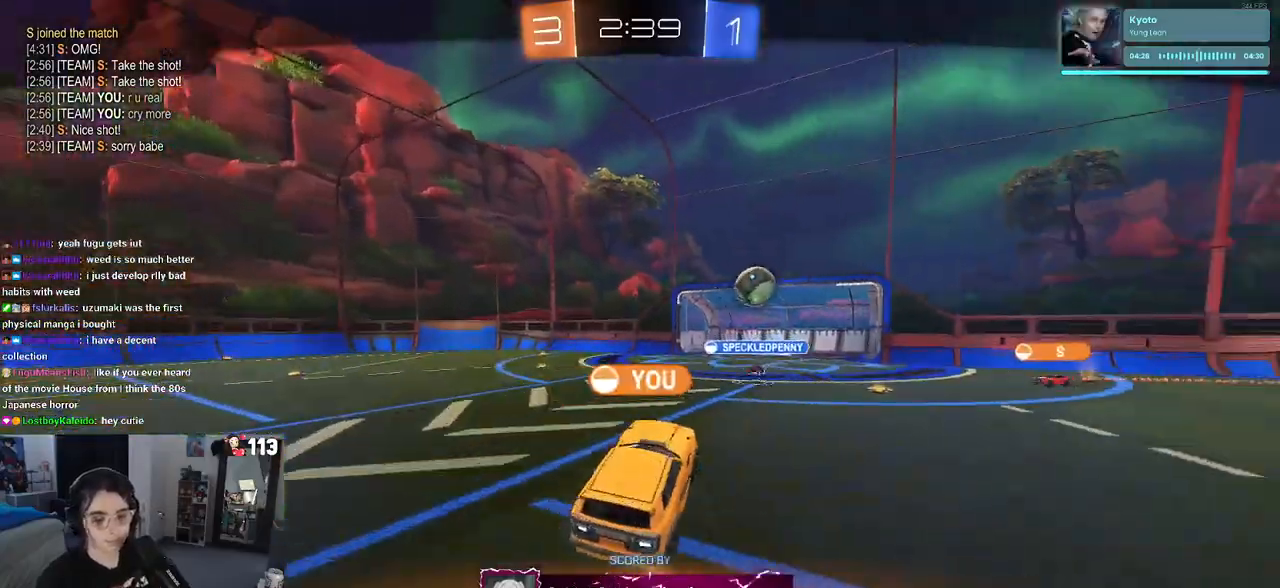
{"buttons": [], "left_stick": "center", "right_stick": "center", "events": [[267, "CROSS", "down"], [417, "CROSS", "up"]]}
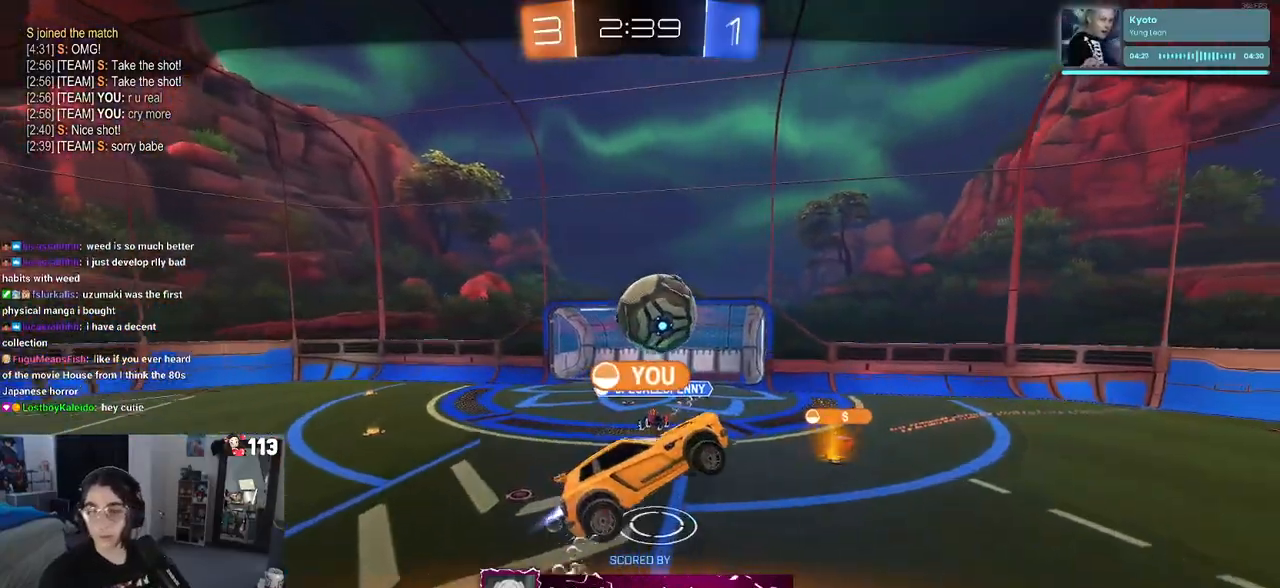
{"buttons": [], "left_stick": "center", "right_stick": "center", "events": []}
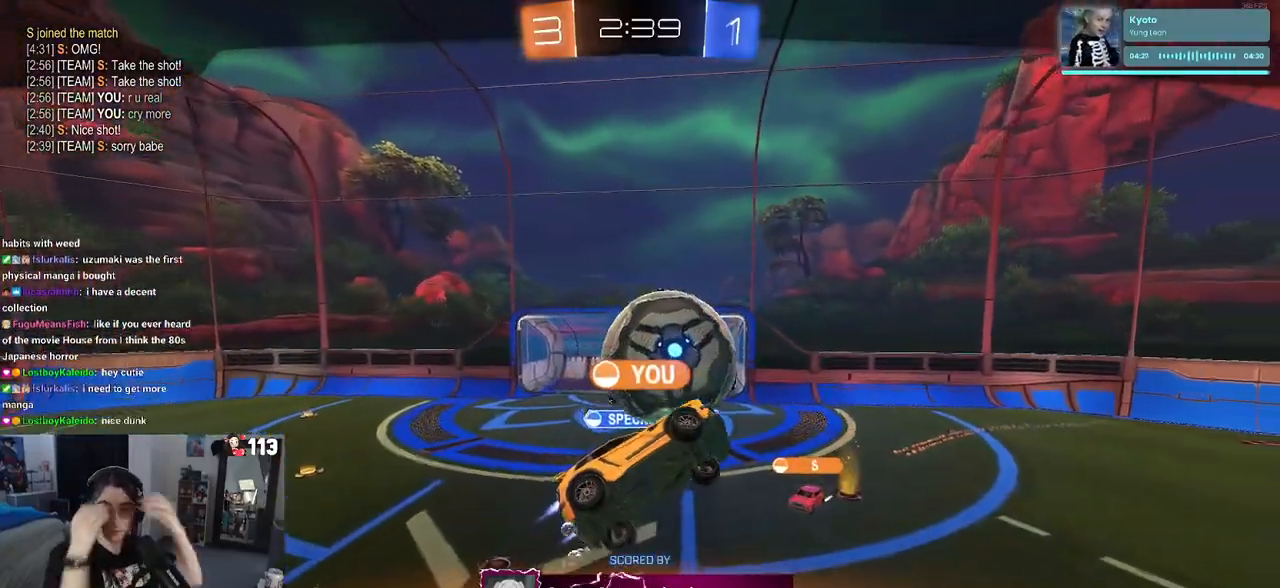
{"buttons": [], "left_stick": "center", "right_stick": "center", "events": []}
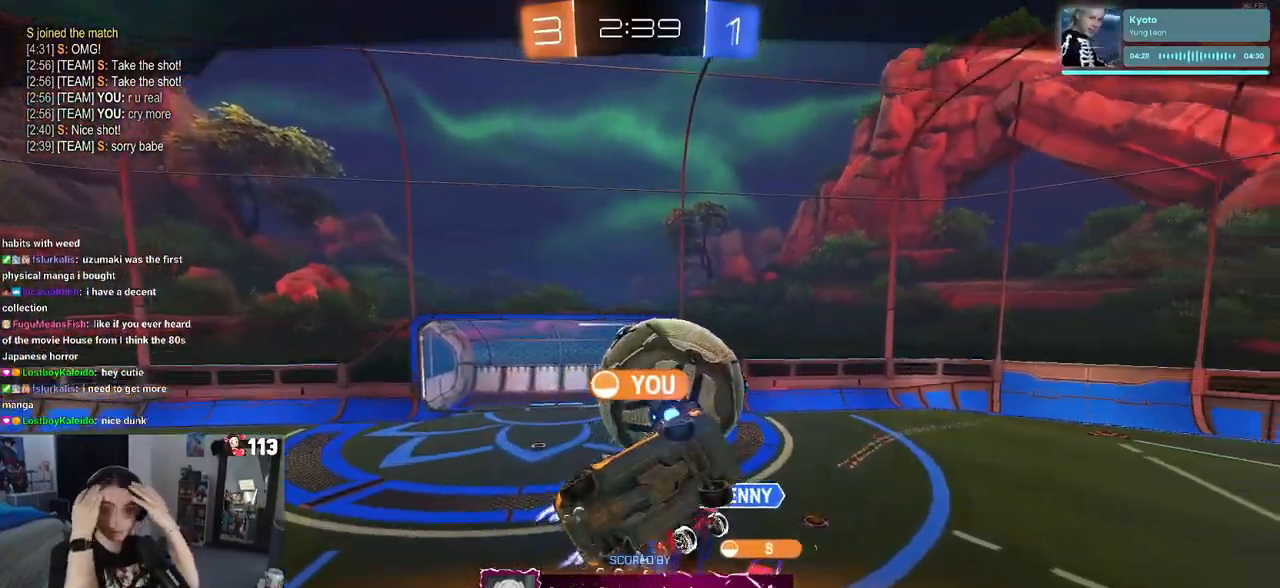
{"buttons": [], "left_stick": "center", "right_stick": "center", "events": []}
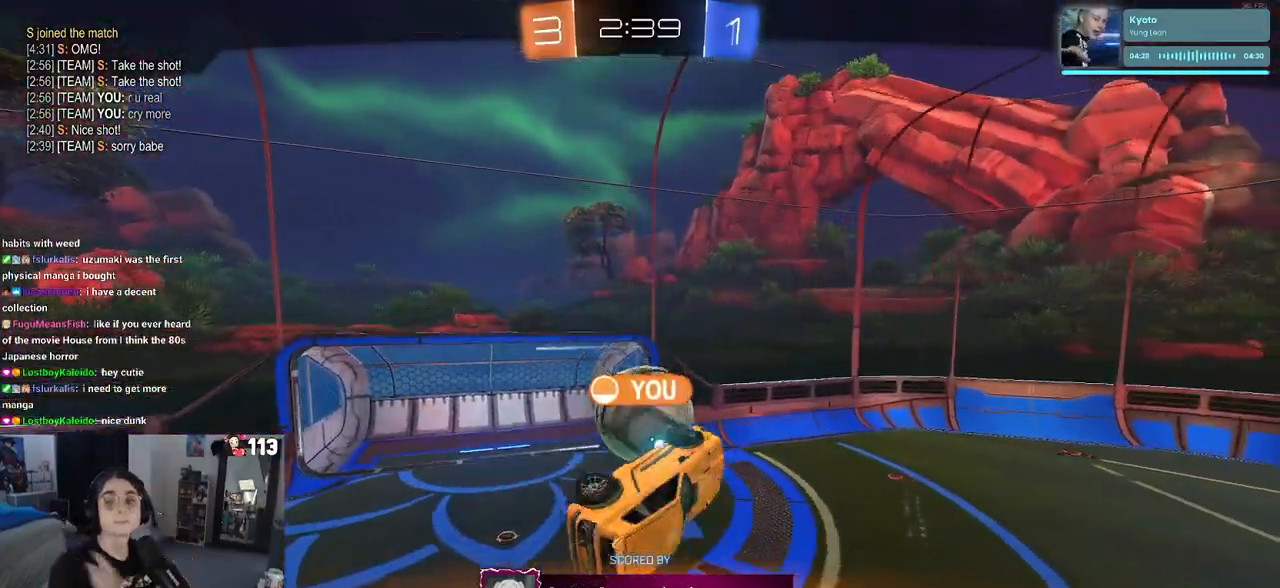
{"buttons": ["CROSS"], "left_stick": "center", "right_stick": "center", "events": [[483, "CROSS", "down"]]}
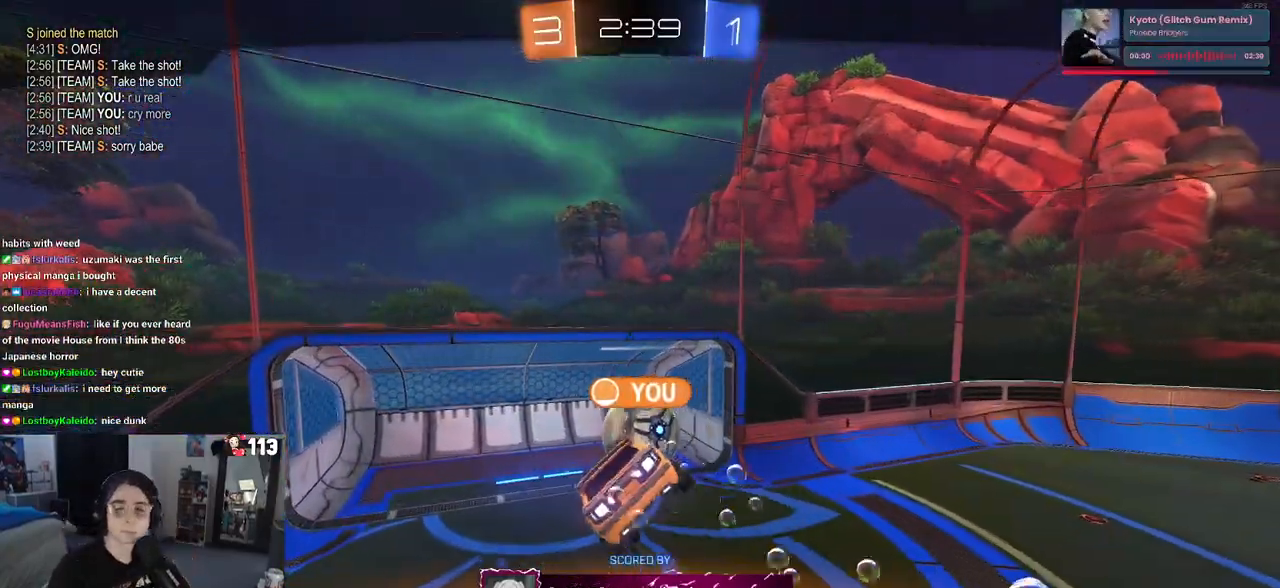
{"buttons": ["CROSS"], "left_stick": "center", "right_stick": "center", "events": [[133, "CROSS", "up"], [233, "CROSS", "down"], [383, "CROSS", "up"], [500, "CROSS", "down"]]}
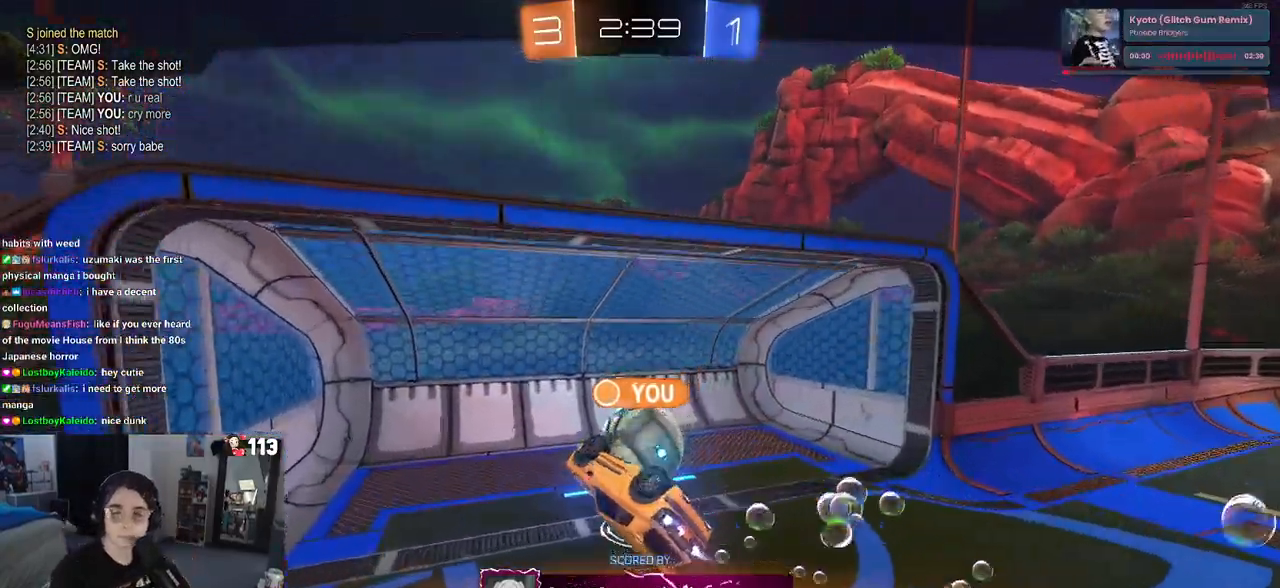
{"buttons": [], "left_stick": "center", "right_stick": "center", "events": [[117, "CROSS", "up"], [233, "CROSS", "down"], [350, "CROSS", "up"]]}
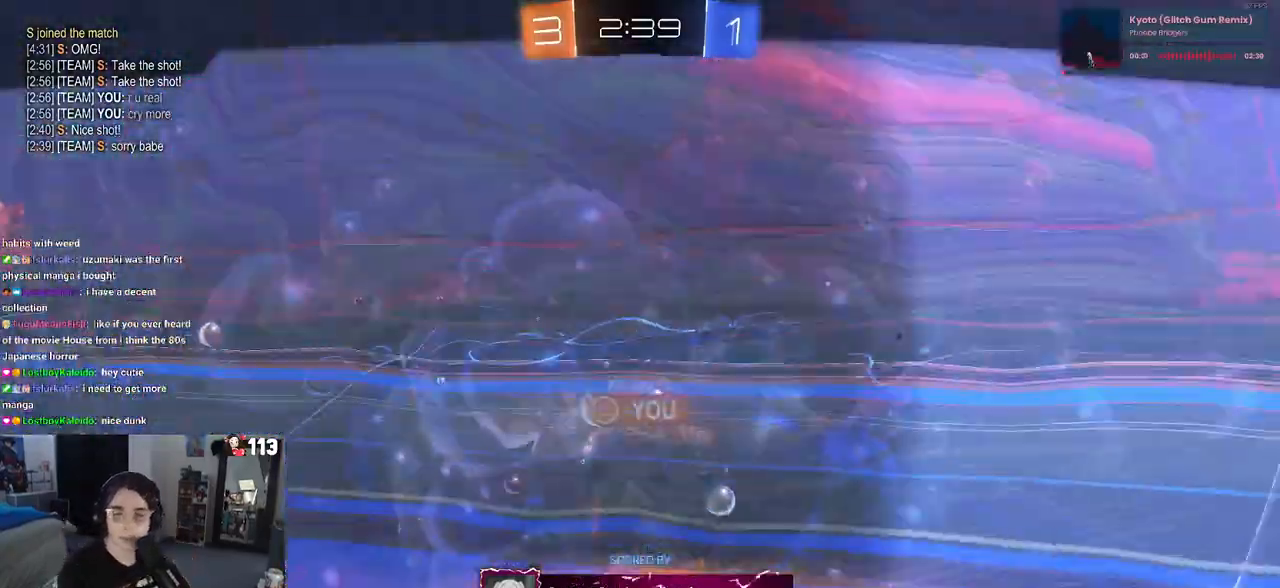
{"buttons": [], "left_stick": "center", "right_stick": "center", "events": [[33, "CROSS", "down"], [183, "CROSS", "up"]]}
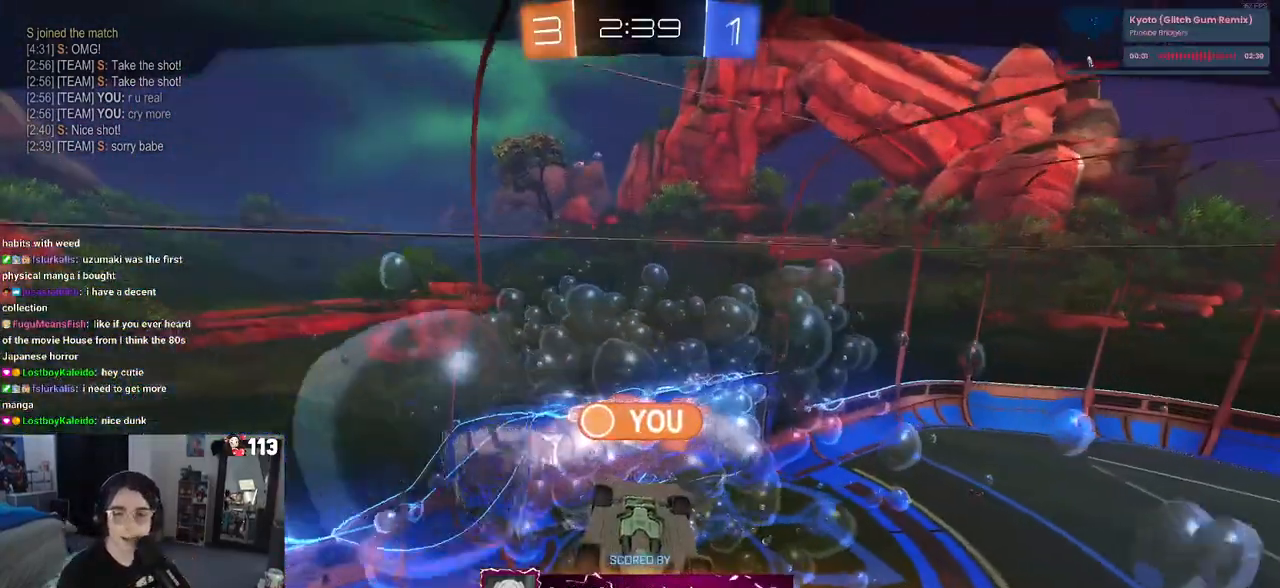
{"buttons": [], "left_stick": "center", "right_stick": "center", "events": []}
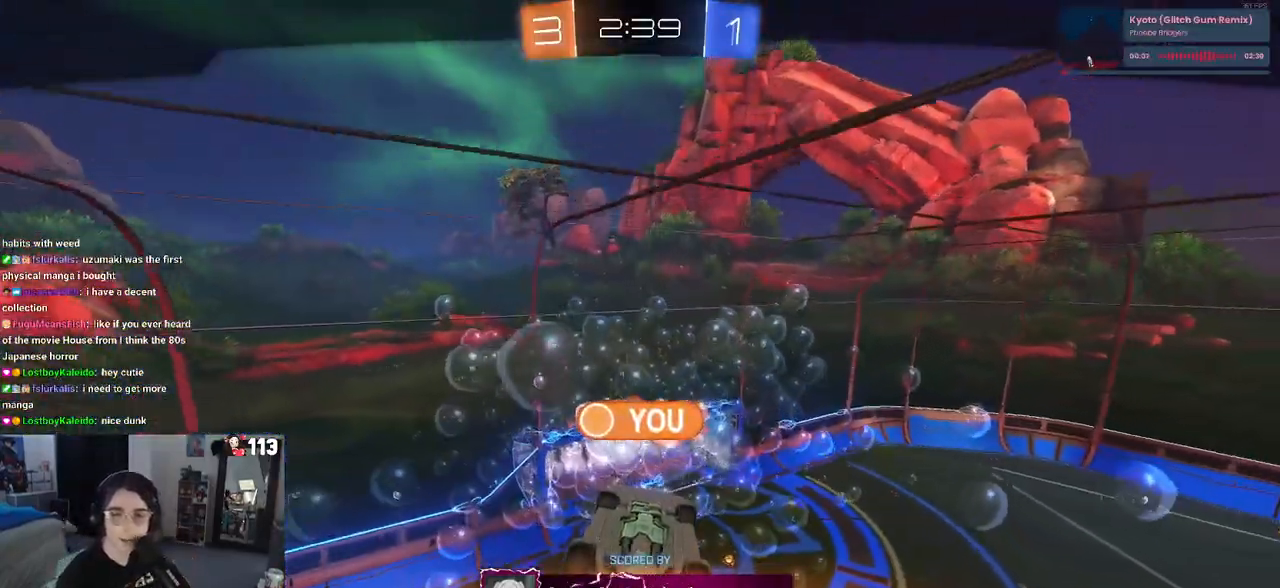
{"buttons": [], "left_stick": "center", "right_stick": "center", "events": []}
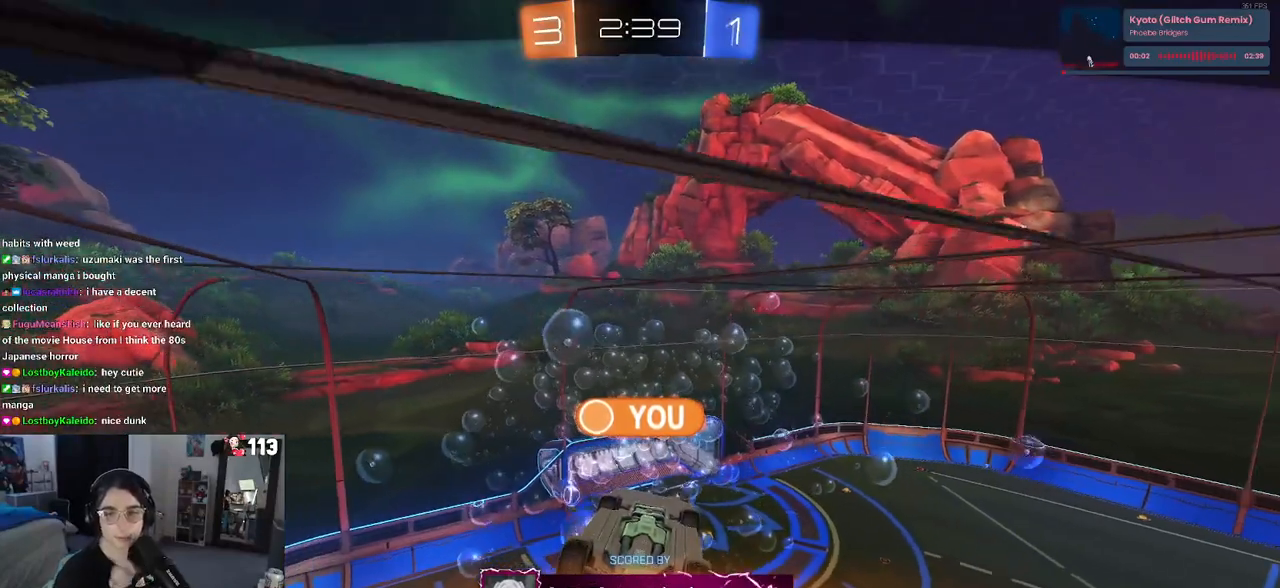
{"buttons": [], "left_stick": "center", "right_stick": "center", "events": []}
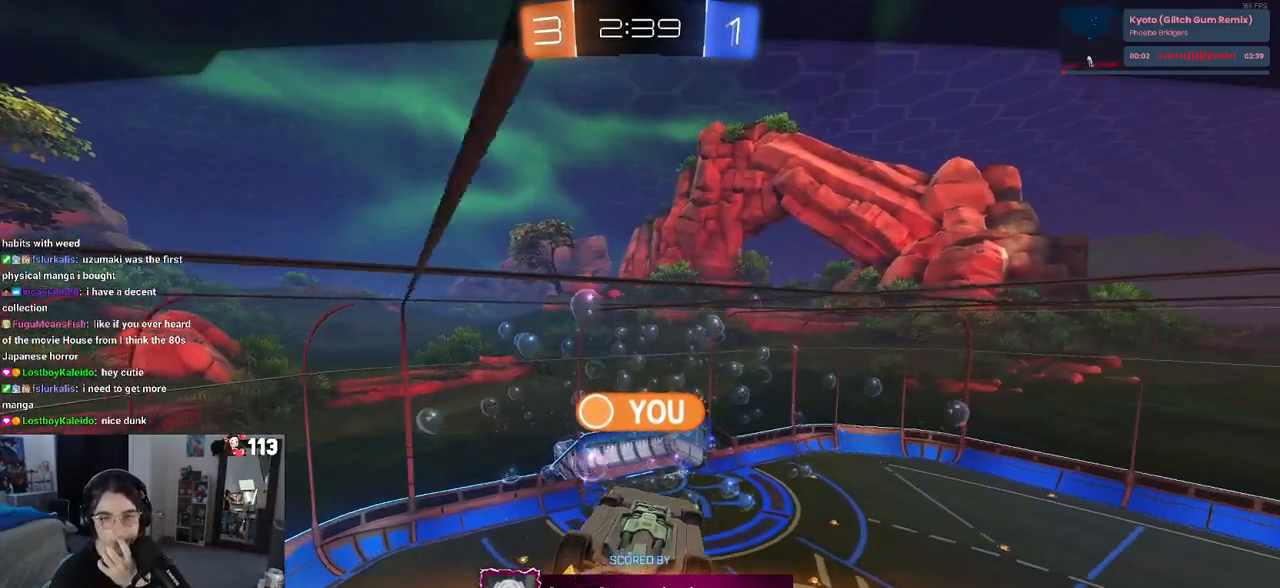
{"buttons": [], "left_stick": "center", "right_stick": "center", "events": []}
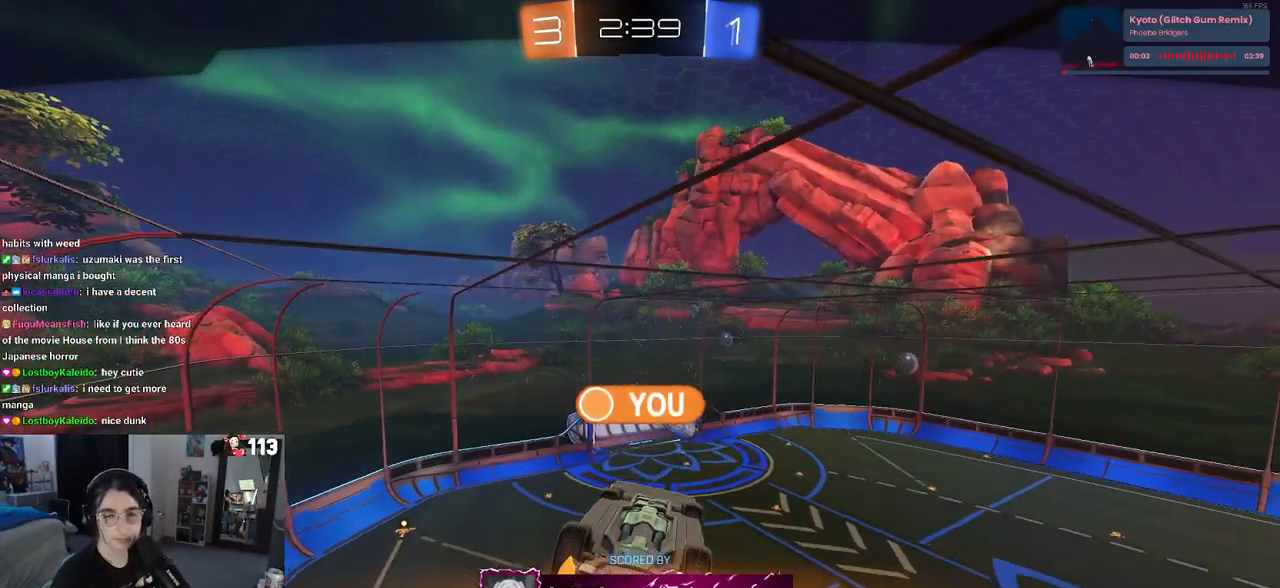
{"buttons": [], "left_stick": "center", "right_stick": "center", "events": []}
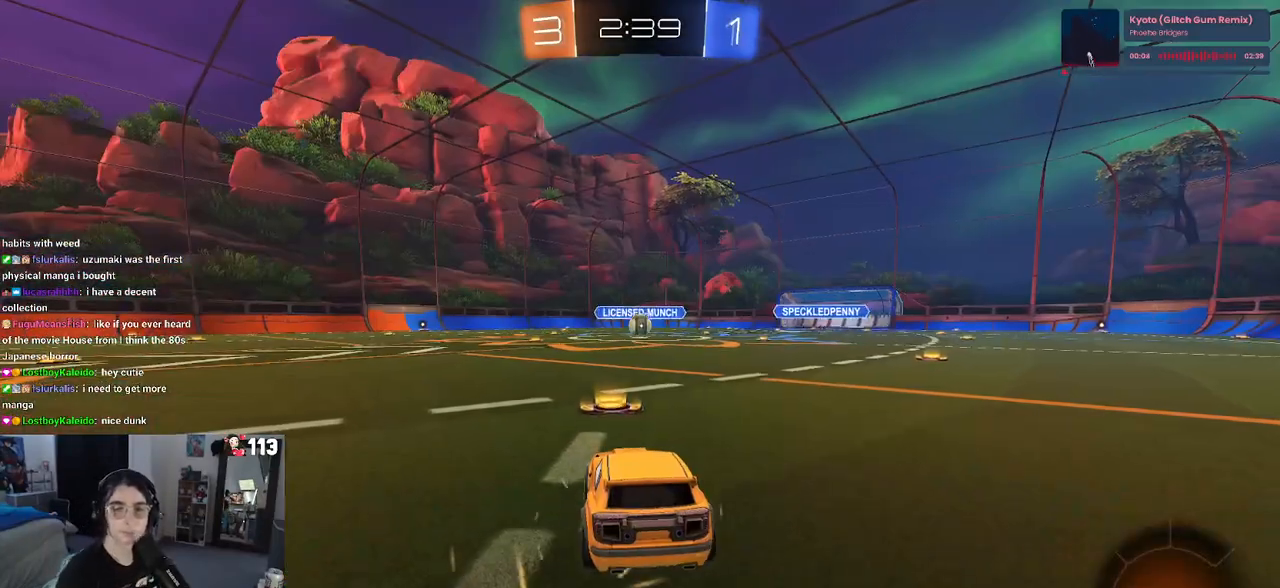
{"buttons": [], "left_stick": "center", "right_stick": "center", "events": [[183, "TRIANGLE", "down"], [250, "TRIANGLE", "up"], [300, "TRIANGLE", "down"], [433, "TRIANGLE", "up"]]}
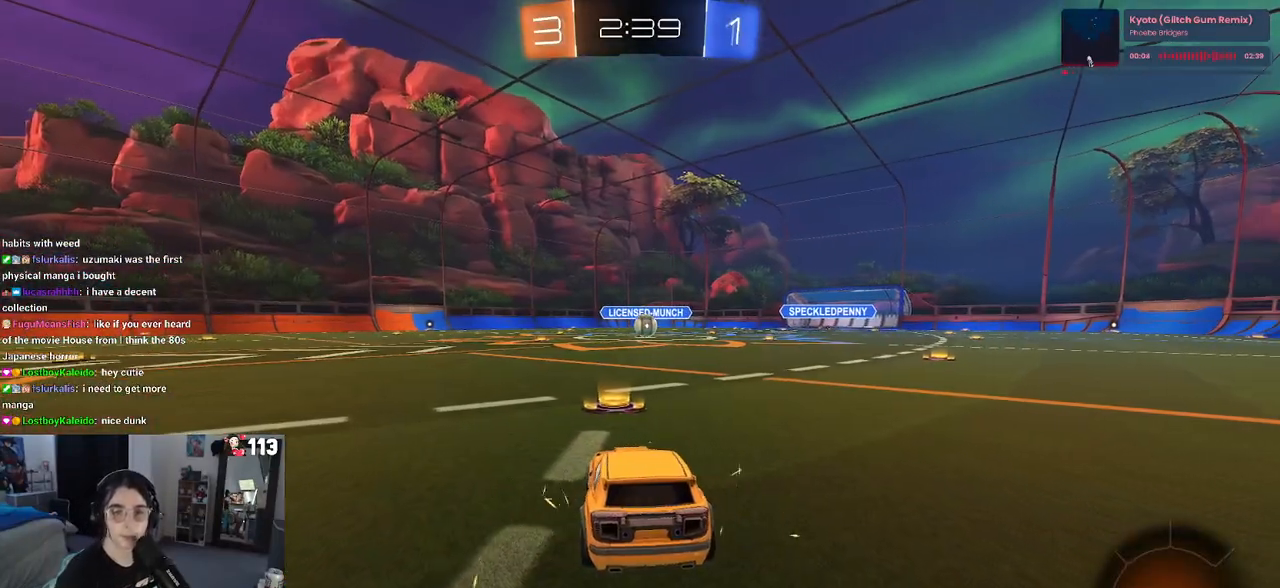
{"buttons": ["R2"], "left_stick": "center", "right_stick": "center", "events": [[367, "R2", "down"]]}
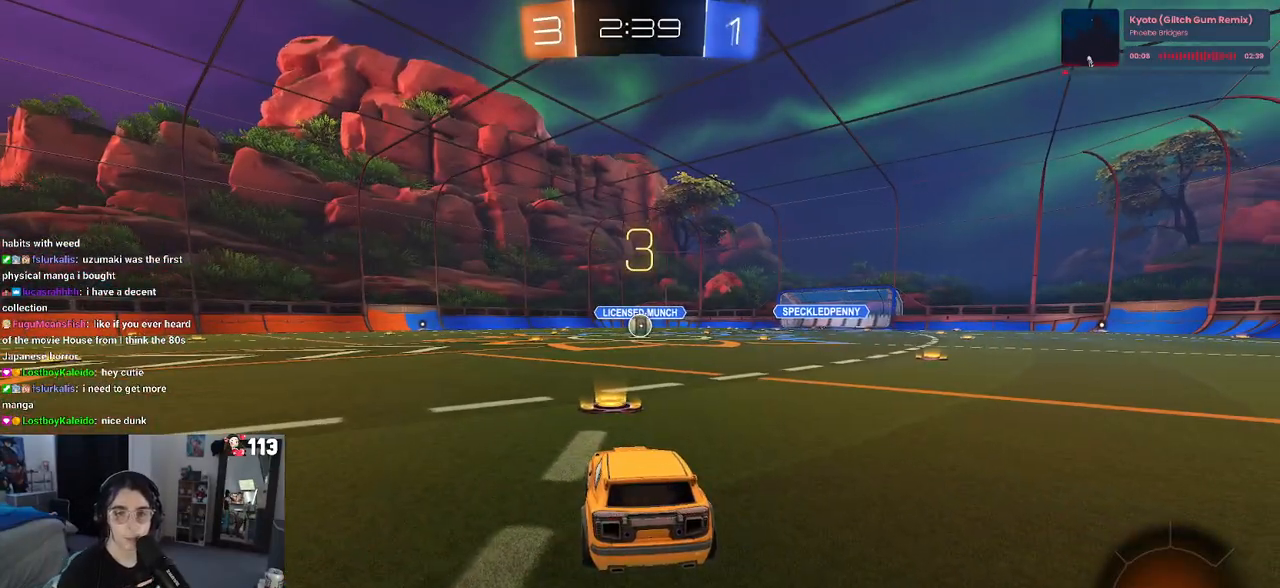
{"buttons": ["R2"], "left_stick": "center", "right_stick": "center", "events": []}
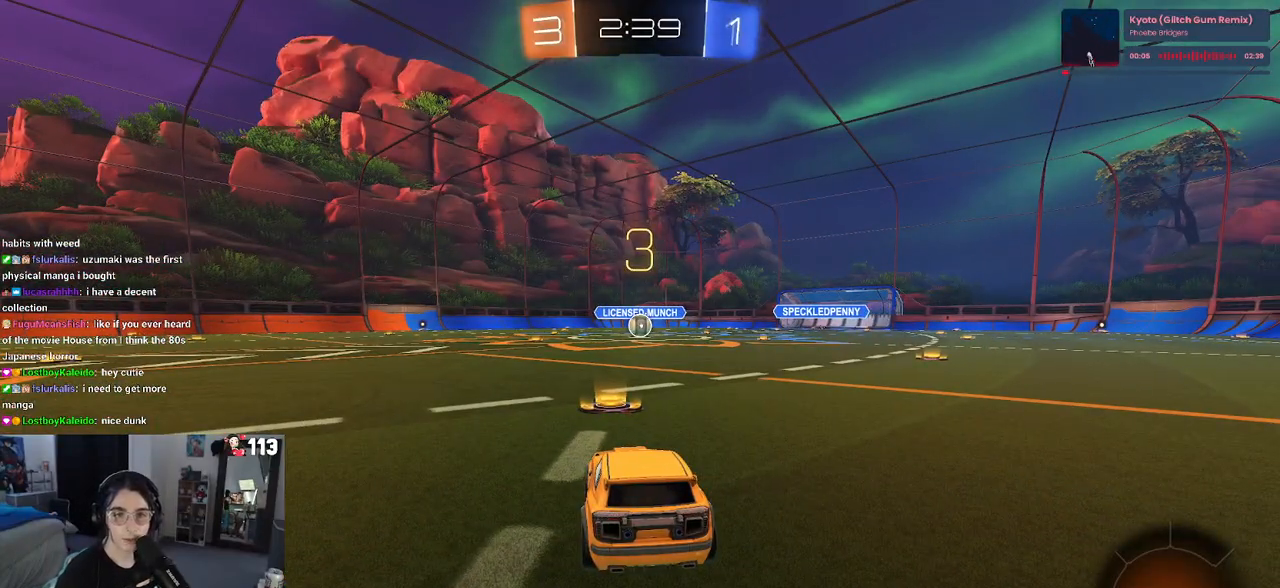
{"buttons": ["TRIANGLE", "R2"], "left_stick": "center", "right_stick": "center", "events": [[217, "TRIANGLE", "down"], [333, "TRIANGLE", "up"], [433, "TRIANGLE", "down"]]}
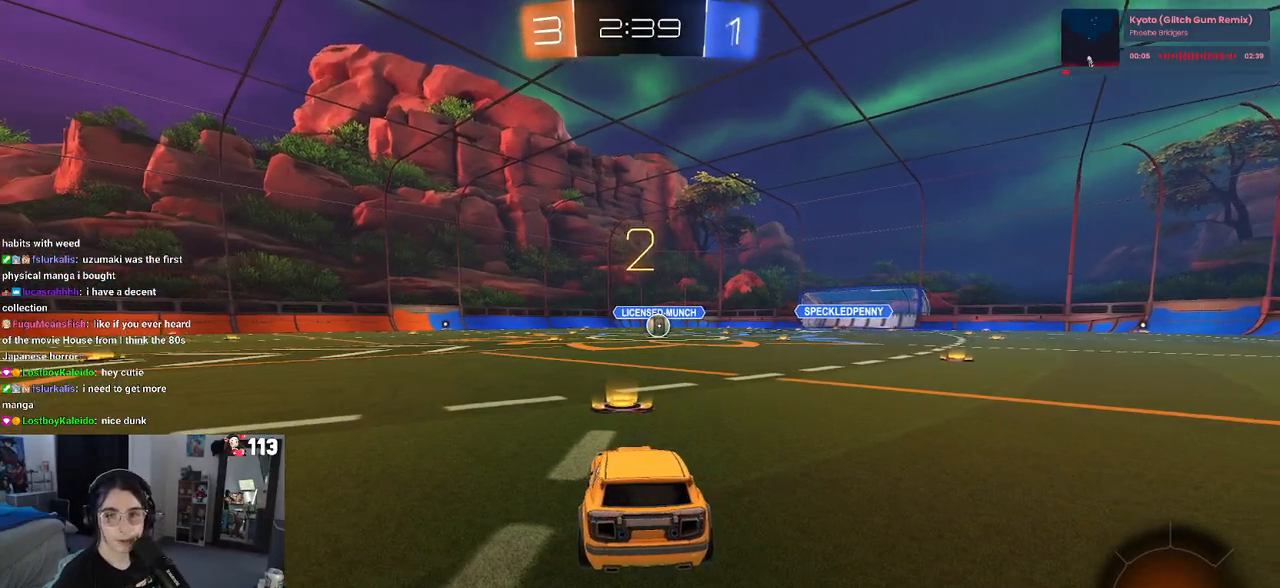
{"buttons": ["R2"], "left_stick": "center", "right_stick": "center", "events": [[17, "TRIANGLE", "up"]]}
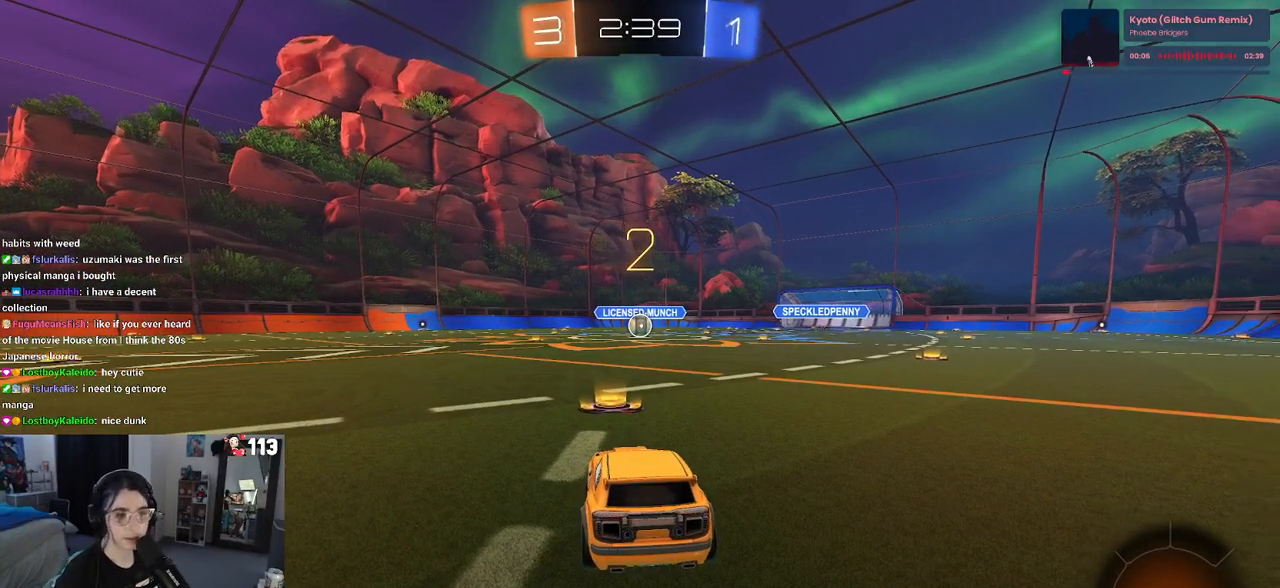
{"buttons": ["R2"], "left_stick": "center", "right_stick": "center", "events": []}
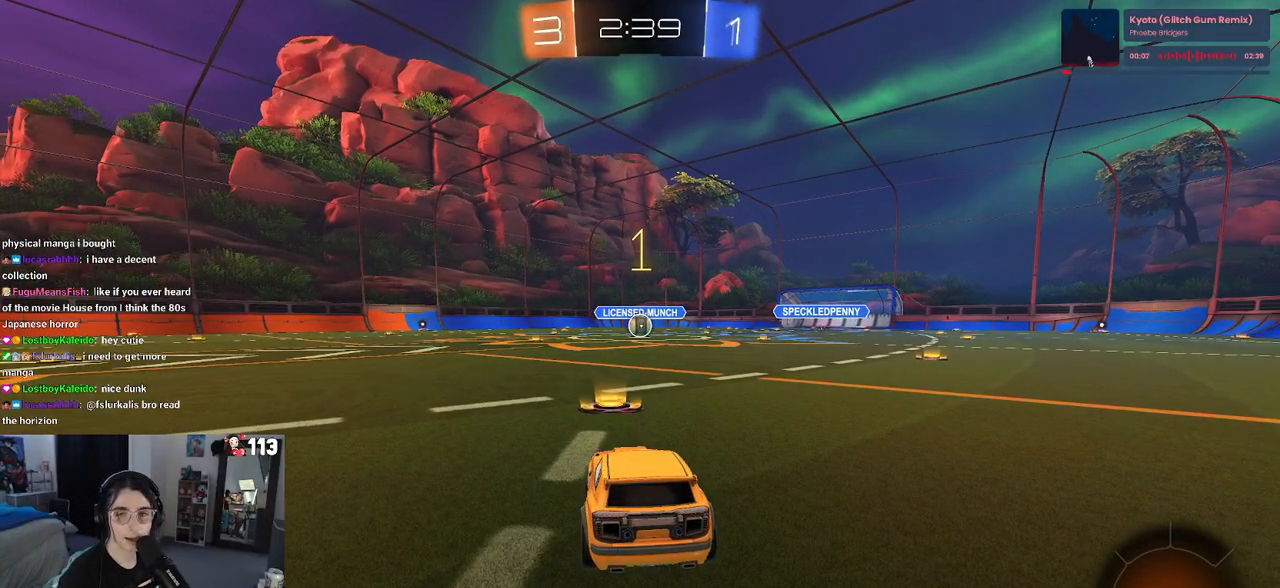
{"buttons": ["R1", "R2"], "left_stick": "center", "right_stick": "center", "events": [[250, "R1", "down"]]}